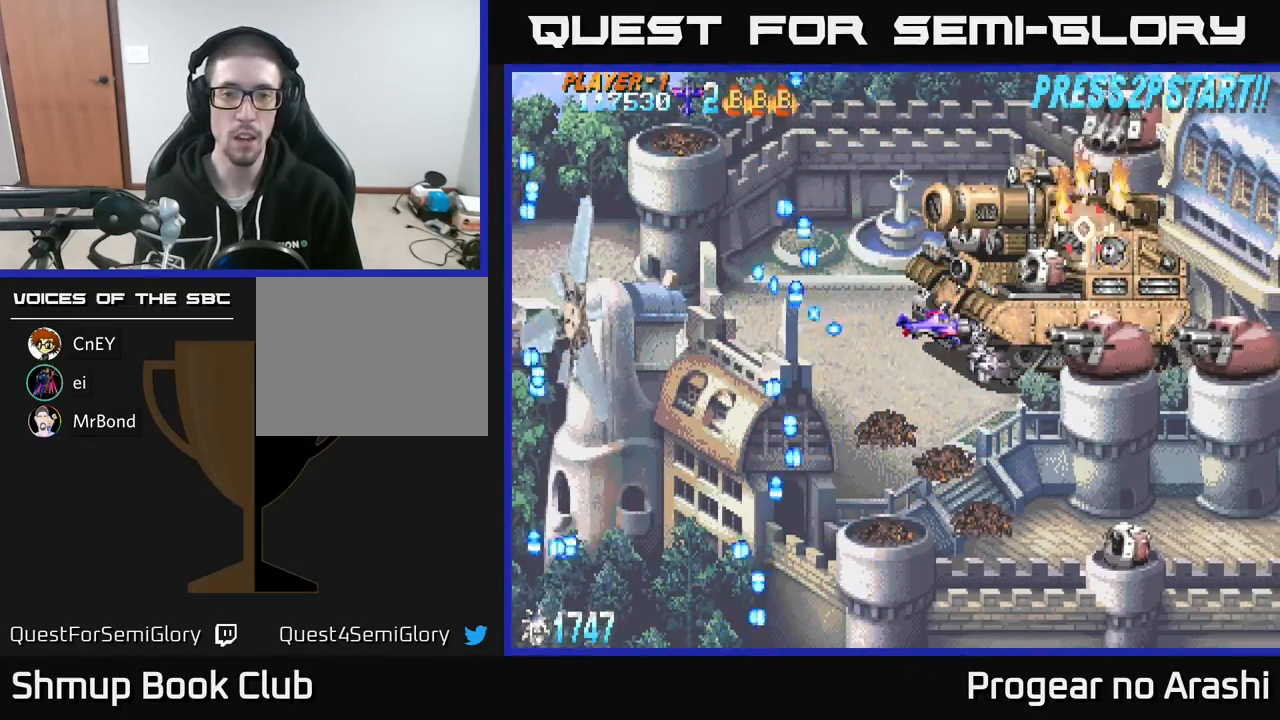
Gameplay with a controller (Xbox layout); each line is a JSON object with the inputs held at the frame after it. "events" lists button and stick changes between this image and that frame as [ms after this image, input, new state], when the widget could be followed in between. Not read: right_stick.
{"buttons": ["DPAD_UP", "DPAD_LEFT"], "left_stick": "center", "events": [[17, "DPAD_RIGHT", "up"], [67, "DPAD_LEFT", "down"], [167, "DPAD_UP", "down"], [250, "DPAD_UP", "up"], [267, "DPAD_LEFT", "up"], [483, "DPAD_LEFT", "down"], [483, "DPAD_UP", "down"]]}
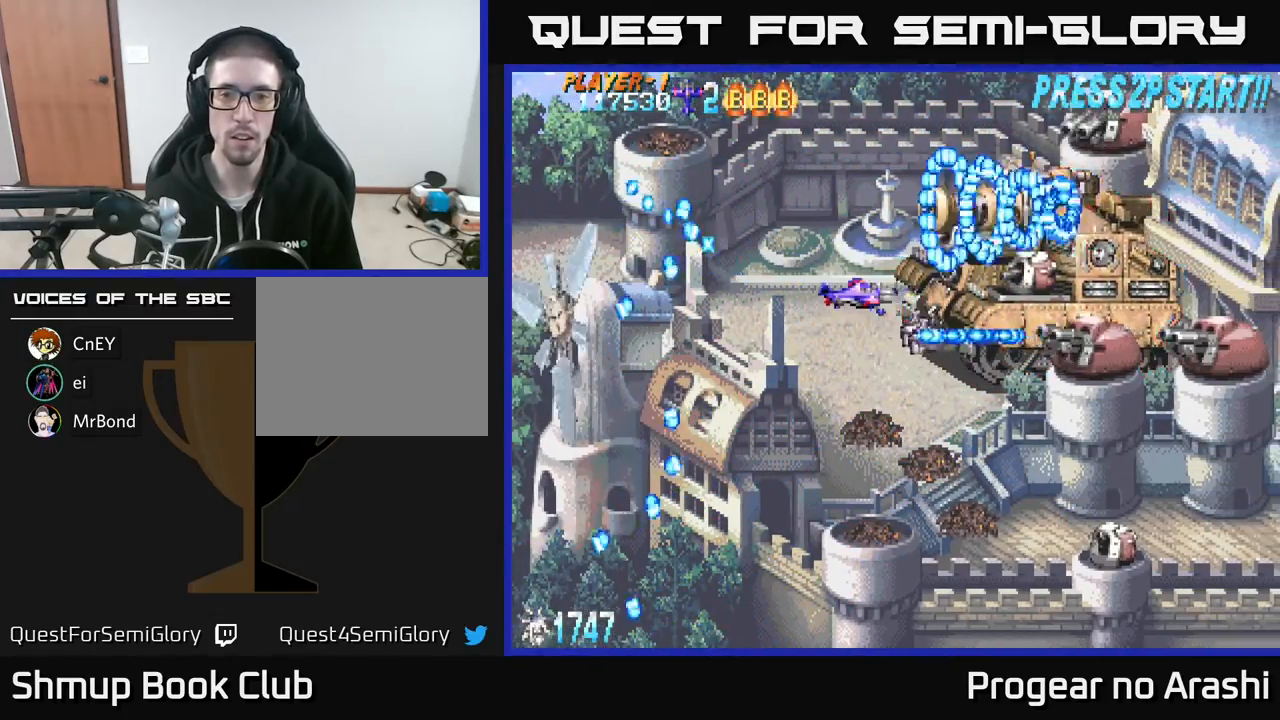
{"buttons": ["A", "DPAD_UP"], "left_stick": "center", "events": [[33, "X", "down"], [50, "DPAD_UP", "up"], [67, "DPAD_LEFT", "up"], [267, "DPAD_LEFT", "down"], [417, "DPAD_UP", "down"], [450, "A", "down"], [467, "DPAD_LEFT", "up"], [500, "X", "up"]]}
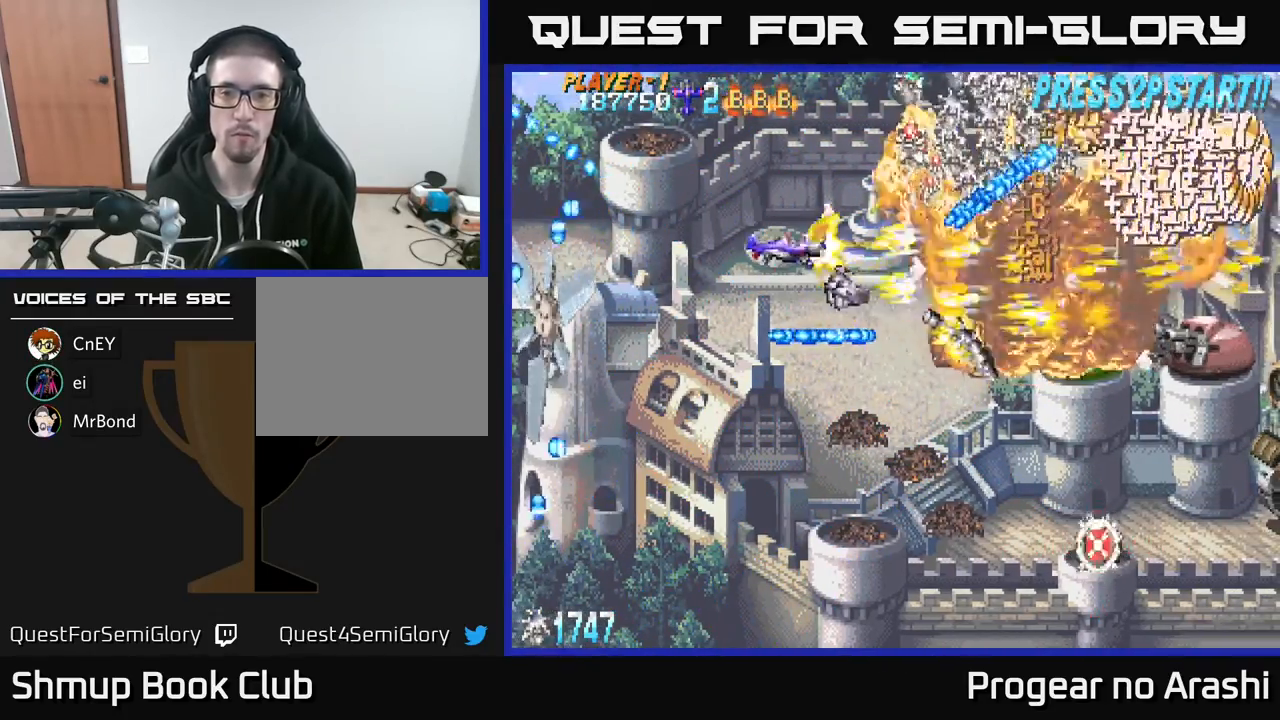
{"buttons": ["X", "DPAD_RIGHT"], "left_stick": "center", "events": [[217, "DPAD_LEFT", "down"], [367, "DPAD_LEFT", "up"], [400, "A", "up"], [400, "X", "down"], [467, "DPAD_RIGHT", "down"], [467, "DPAD_UP", "up"]]}
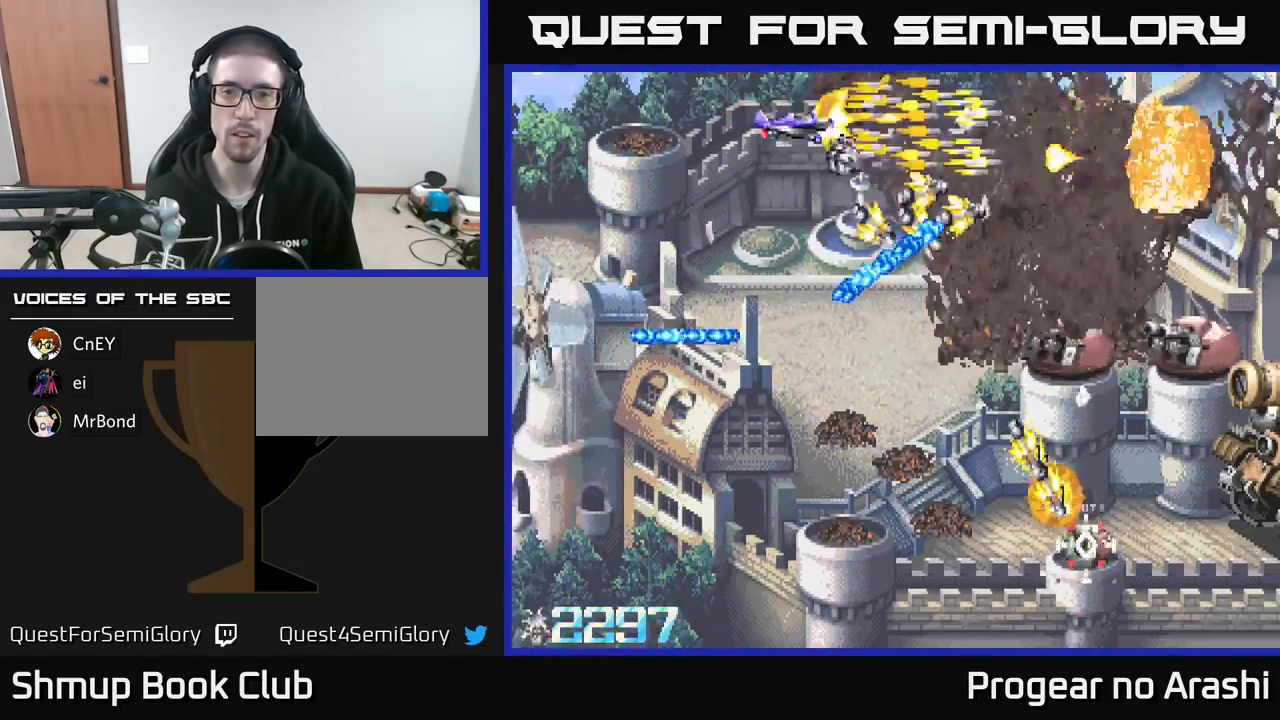
{"buttons": ["A", "DPAD_DOWN"], "left_stick": "center", "events": [[217, "DPAD_DOWN", "down"], [250, "DPAD_RIGHT", "up"], [300, "A", "down"], [317, "DPAD_LEFT", "down"], [333, "X", "up"], [467, "DPAD_LEFT", "up"]]}
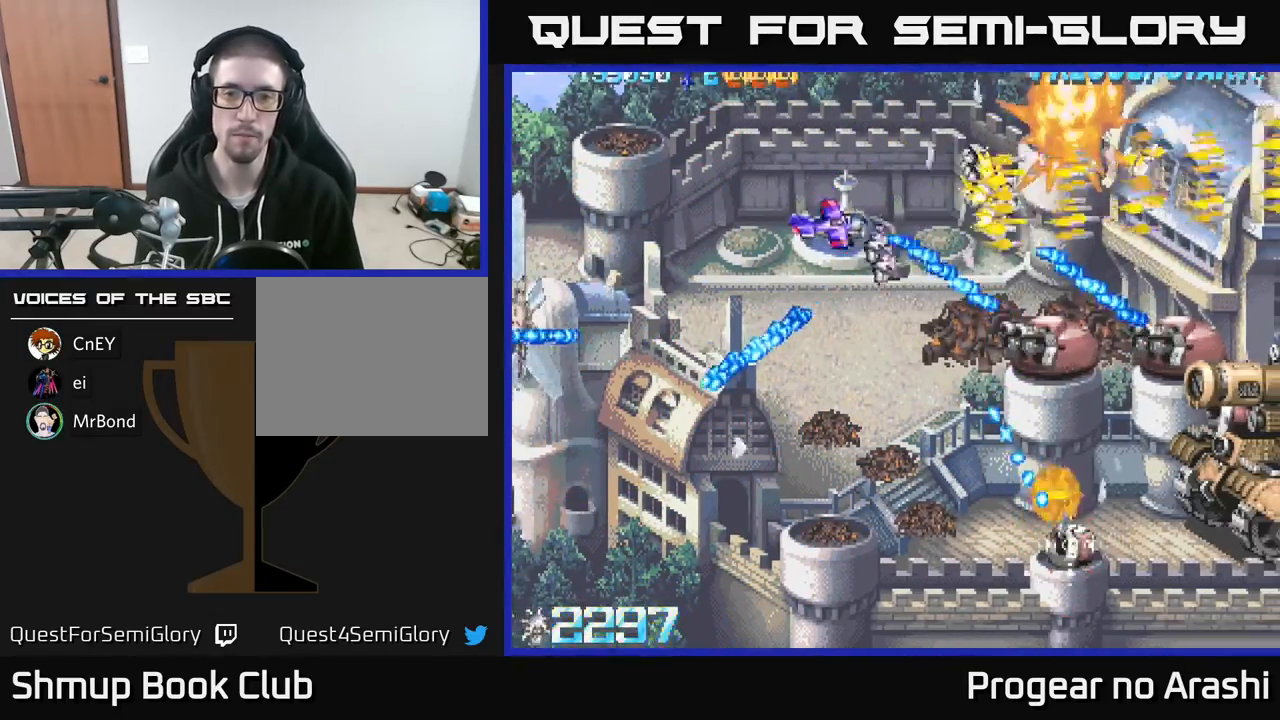
{"buttons": ["X", "DPAD_DOWN"], "left_stick": "center", "events": [[117, "DPAD_LEFT", "down"], [183, "X", "down"], [217, "A", "up"], [233, "DPAD_LEFT", "up"]]}
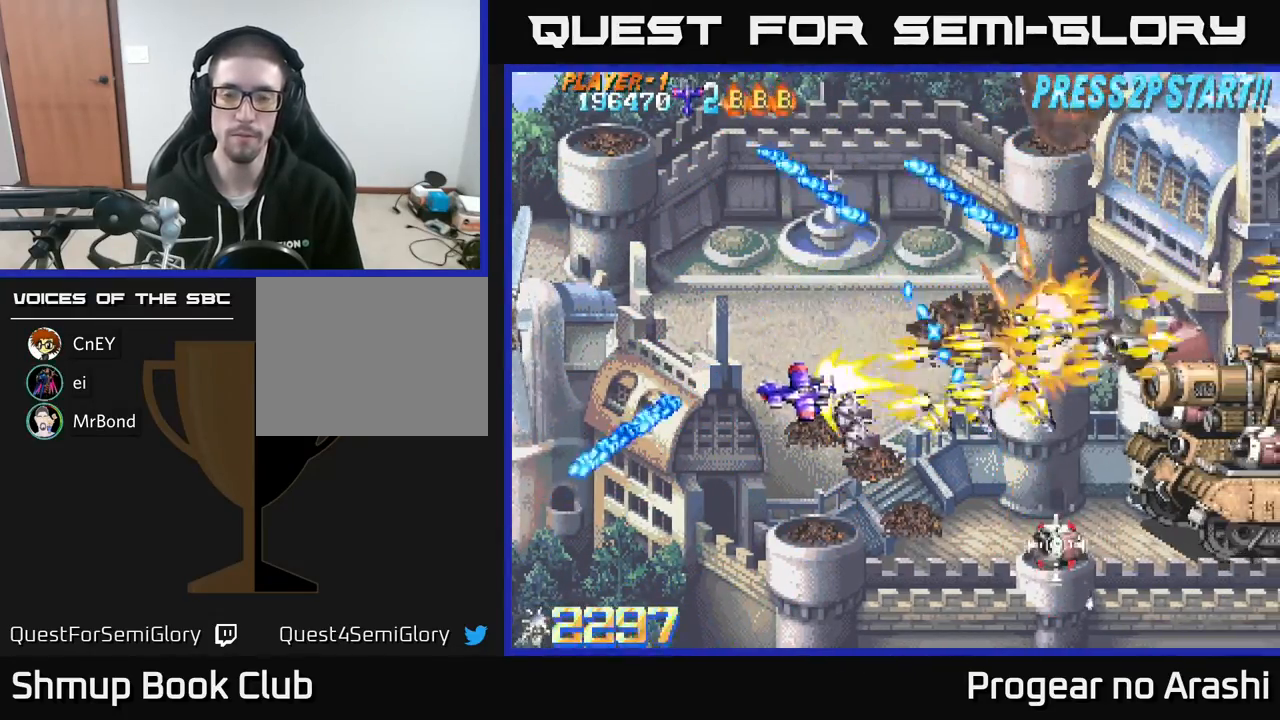
{"buttons": ["X", "DPAD_DOWN", "DPAD_RIGHT"], "left_stick": "center", "events": [[500, "DPAD_RIGHT", "down"]]}
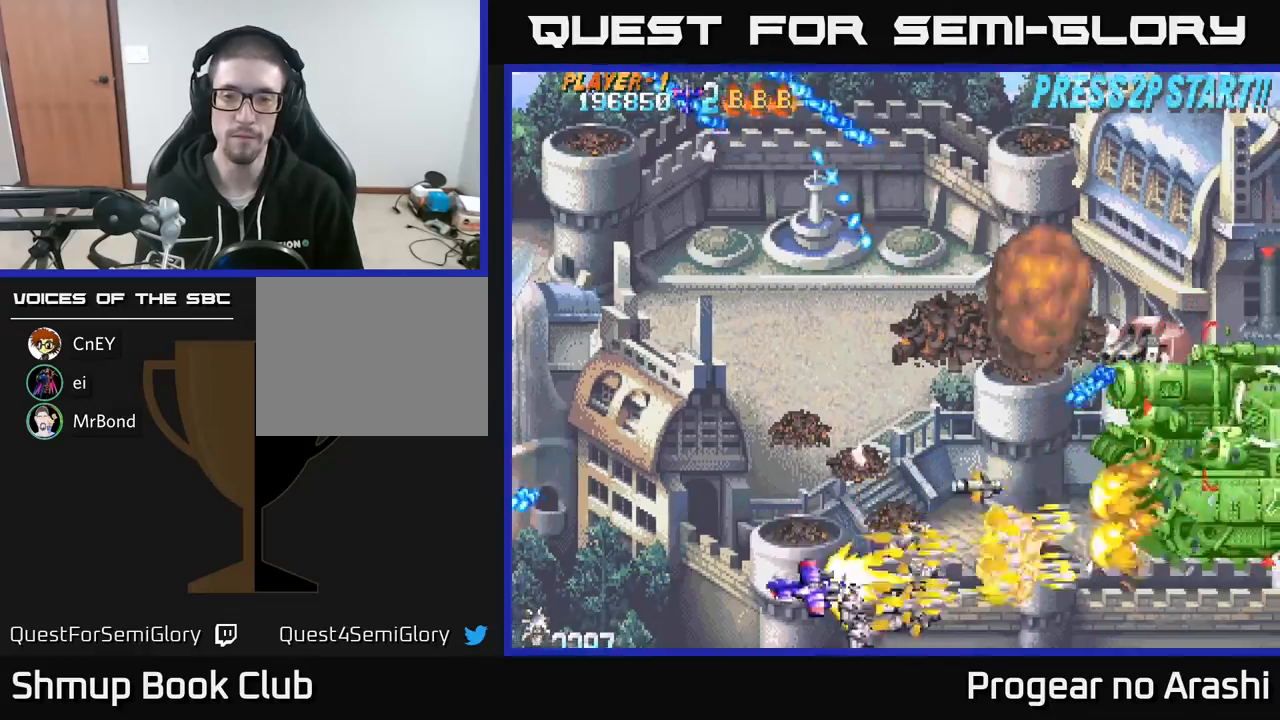
{"buttons": ["X", "DPAD_UP"], "left_stick": "center", "events": [[33, "A", "down"], [33, "DPAD_DOWN", "up"], [33, "DPAD_RIGHT", "up"], [67, "DPAD_UP", "down"], [67, "X", "up"], [117, "DPAD_LEFT", "down"], [300, "DPAD_LEFT", "up"], [400, "A", "up"], [400, "X", "down"]]}
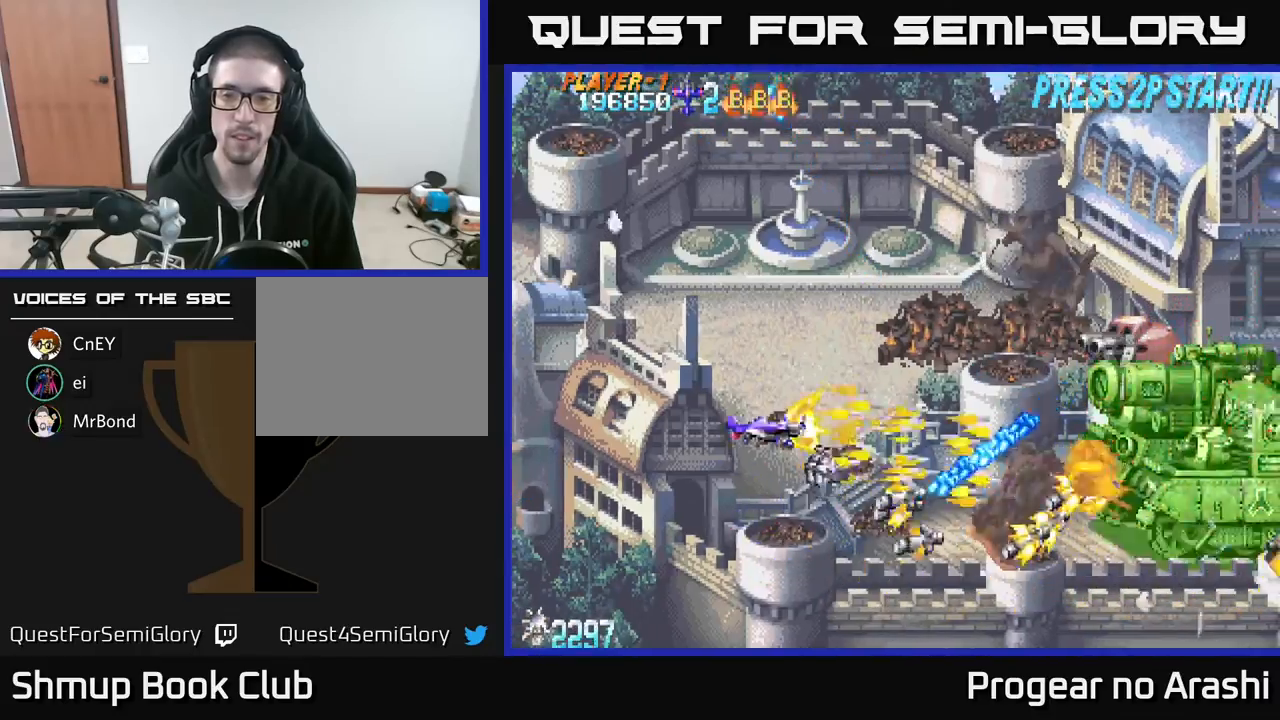
{"buttons": ["X"], "left_stick": "center", "events": [[67, "DPAD_RIGHT", "down"], [83, "DPAD_UP", "up"], [167, "DPAD_UP", "down"], [300, "DPAD_RIGHT", "up"], [367, "DPAD_UP", "up"]]}
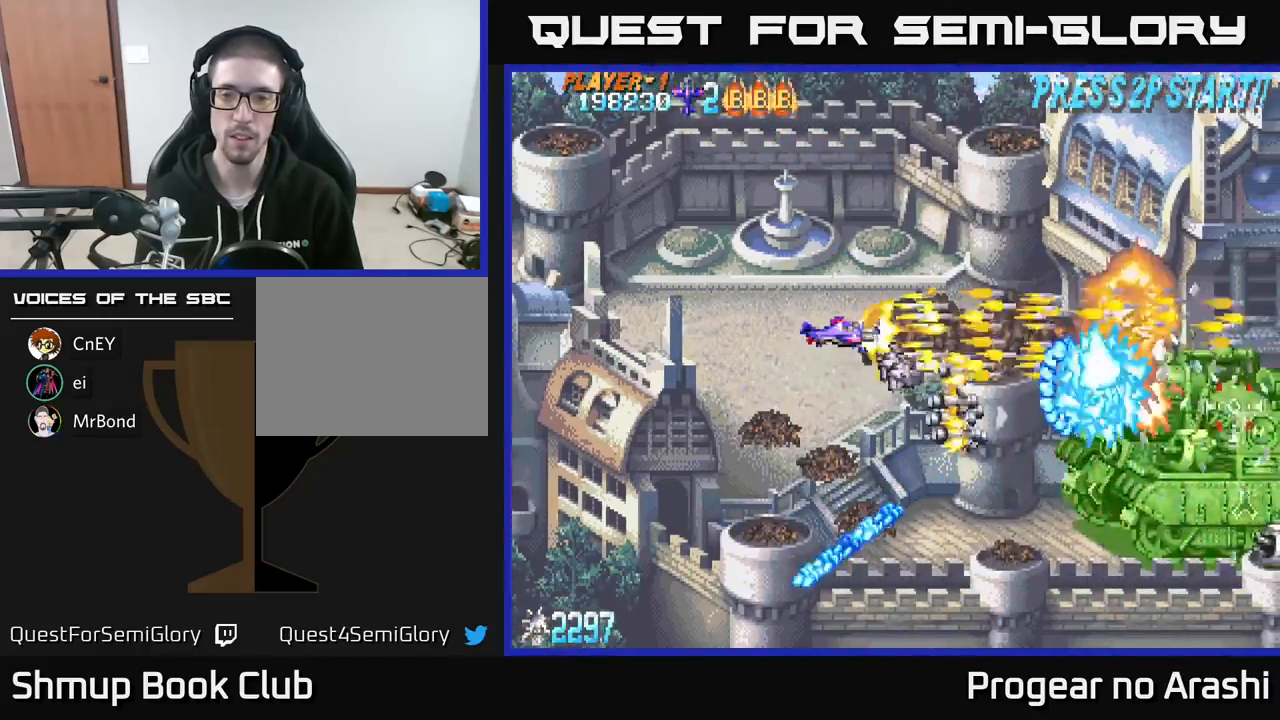
{"buttons": ["A"], "left_stick": "center", "events": [[33, "DPAD_LEFT", "down"], [83, "DPAD_DOWN", "down"], [150, "A", "down"], [150, "DPAD_LEFT", "up"], [183, "X", "up"], [433, "DPAD_DOWN", "up"]]}
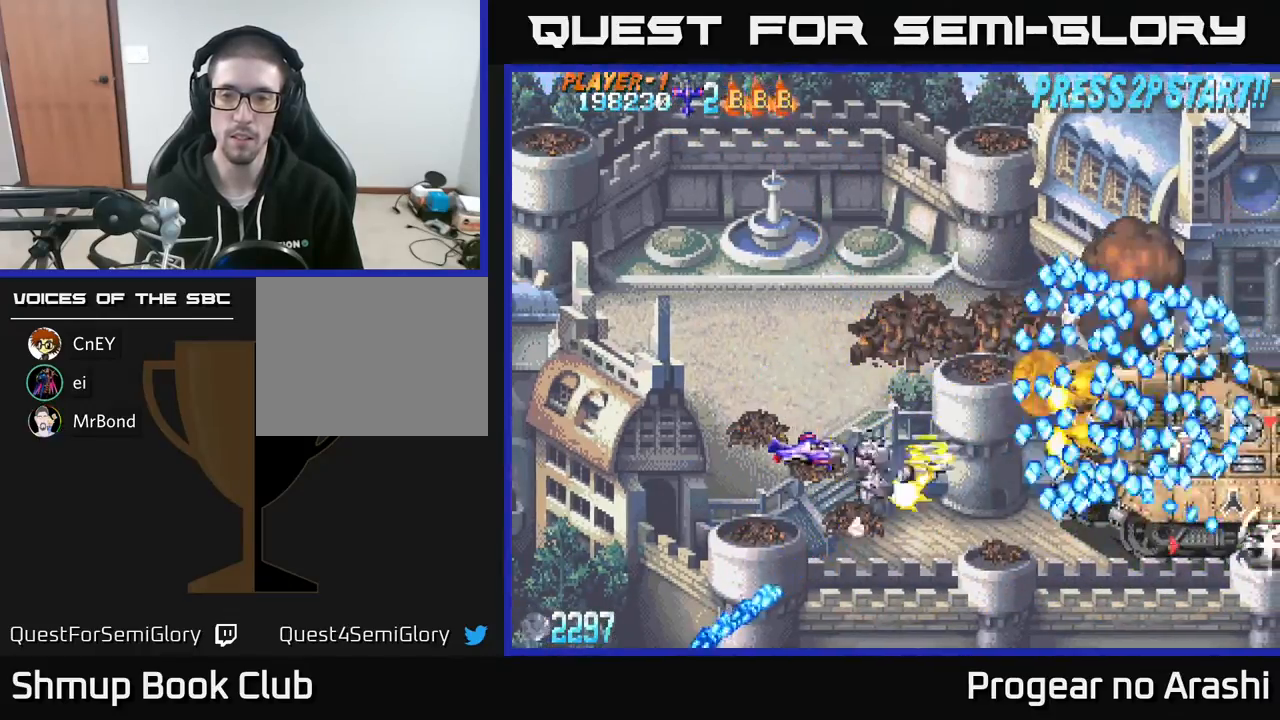
{"buttons": ["X"], "left_stick": "center", "events": [[83, "A", "up"], [167, "X", "down"]]}
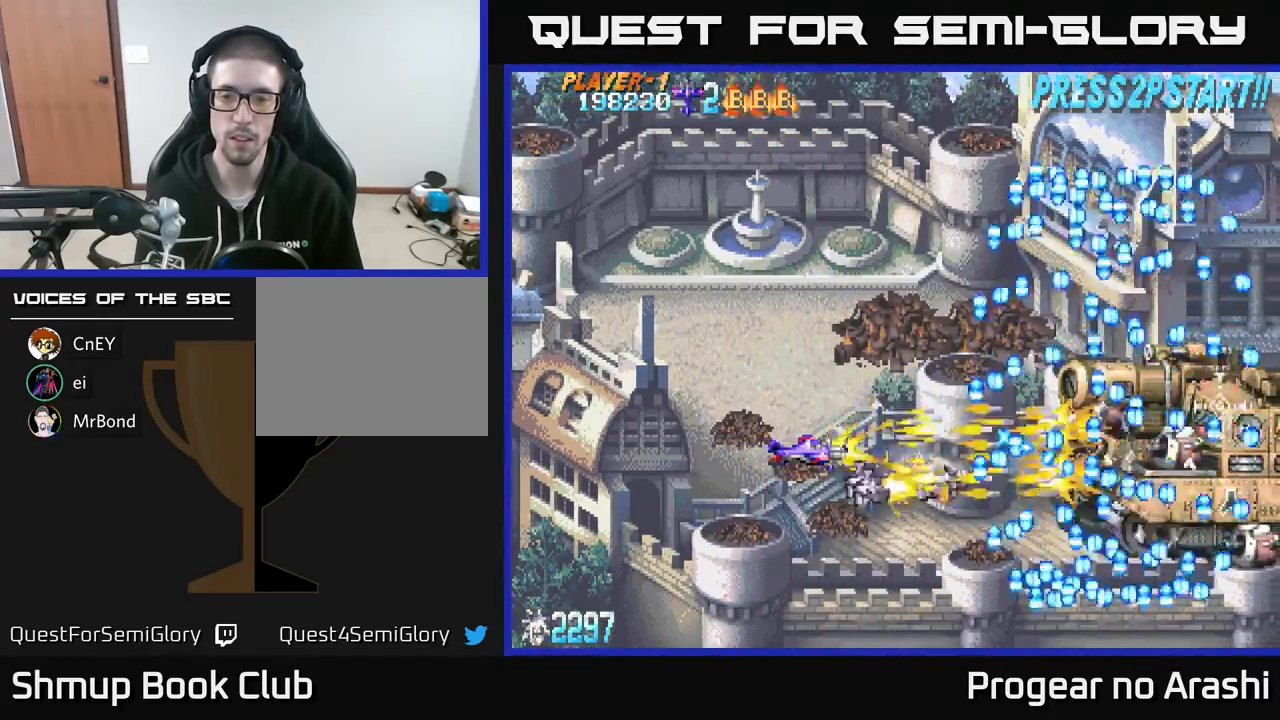
{"buttons": ["X", "DPAD_DOWN", "DPAD_RIGHT"], "left_stick": "center", "events": [[183, "DPAD_LEFT", "down"], [367, "DPAD_LEFT", "up"], [450, "DPAD_DOWN", "down"], [483, "DPAD_RIGHT", "down"]]}
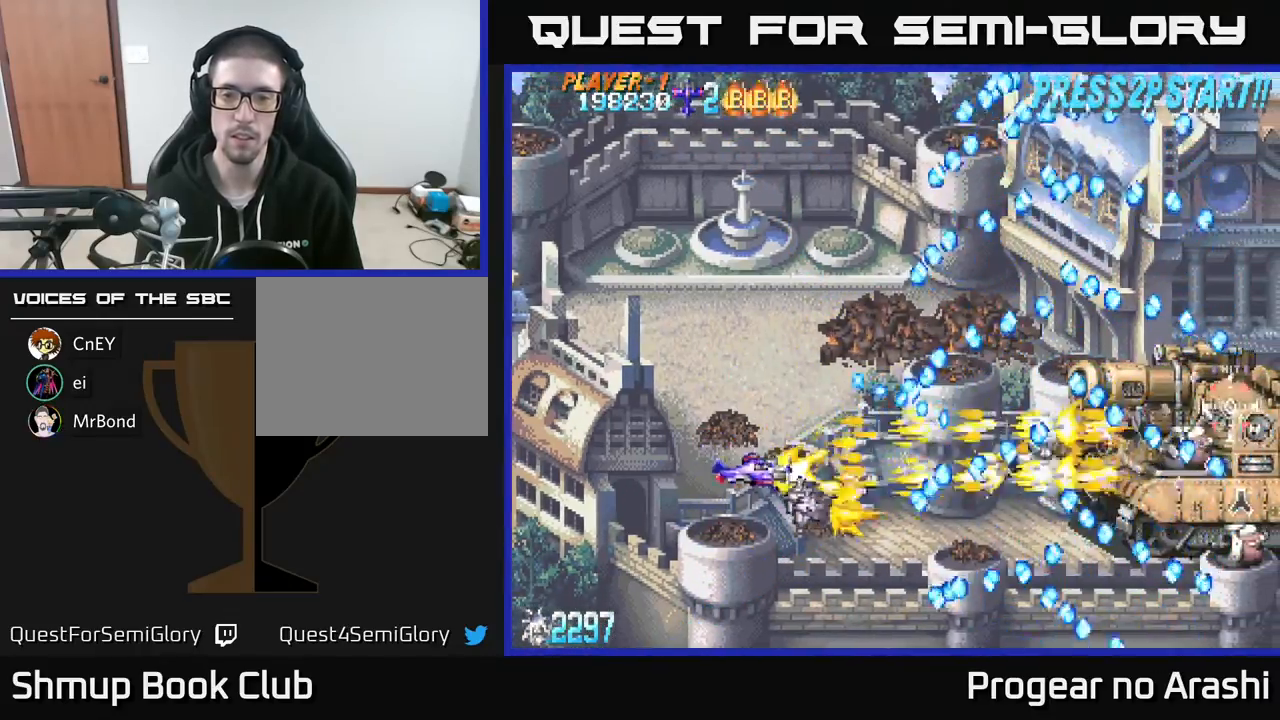
{"buttons": ["X", "DPAD_UP", "DPAD_RIGHT"], "left_stick": "center", "events": [[50, "DPAD_DOWN", "up"], [50, "DPAD_RIGHT", "up"], [367, "DPAD_UP", "down"], [383, "DPAD_RIGHT", "down"]]}
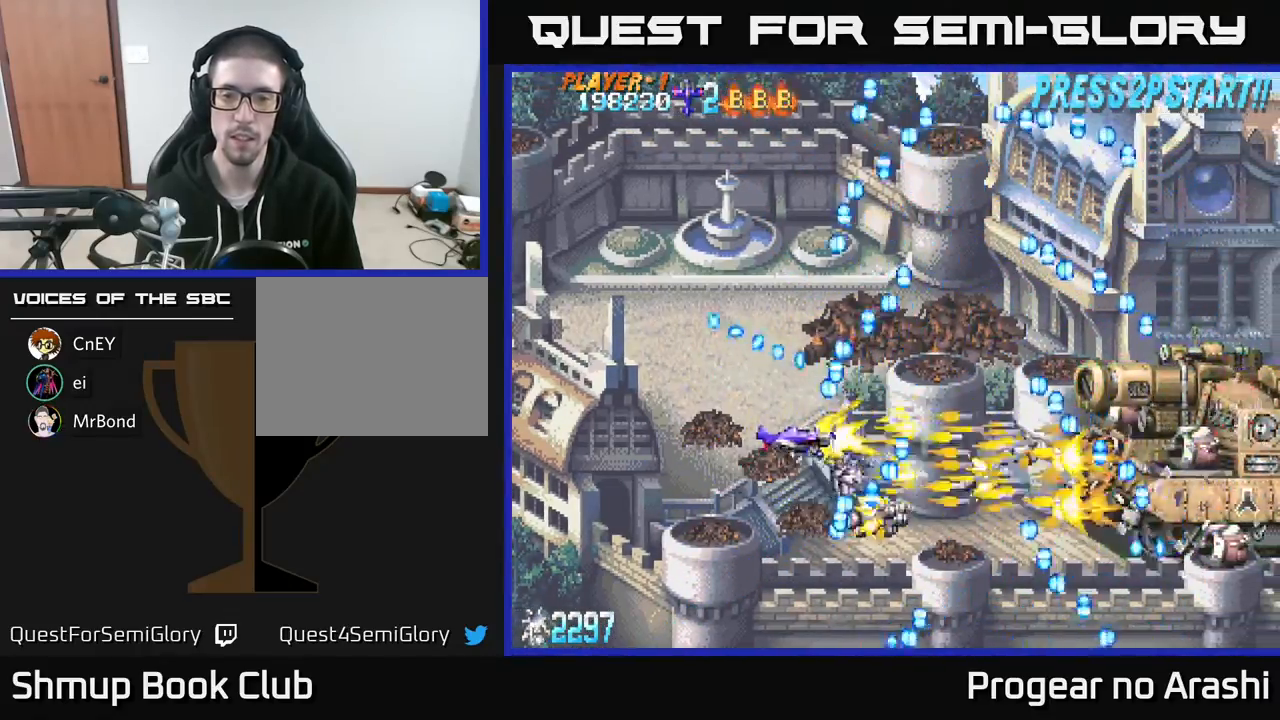
{"buttons": ["DPAD_DOWN", "DPAD_LEFT"], "left_stick": "center", "events": [[83, "X", "up"], [150, "DPAD_UP", "up"], [233, "DPAD_DOWN", "down"], [267, "DPAD_RIGHT", "up"], [500, "DPAD_LEFT", "down"]]}
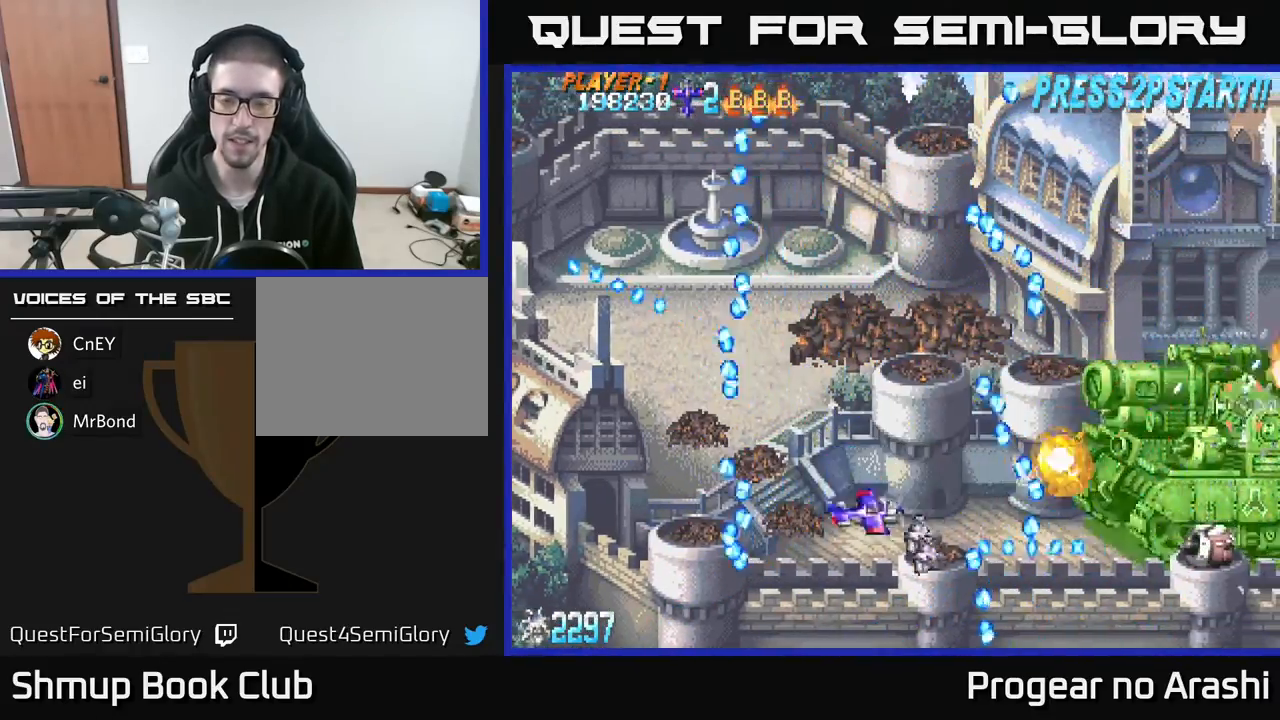
{"buttons": ["DPAD_UP"], "left_stick": "center", "events": [[17, "DPAD_DOWN", "up"], [83, "DPAD_UP", "down"], [250, "DPAD_LEFT", "up"]]}
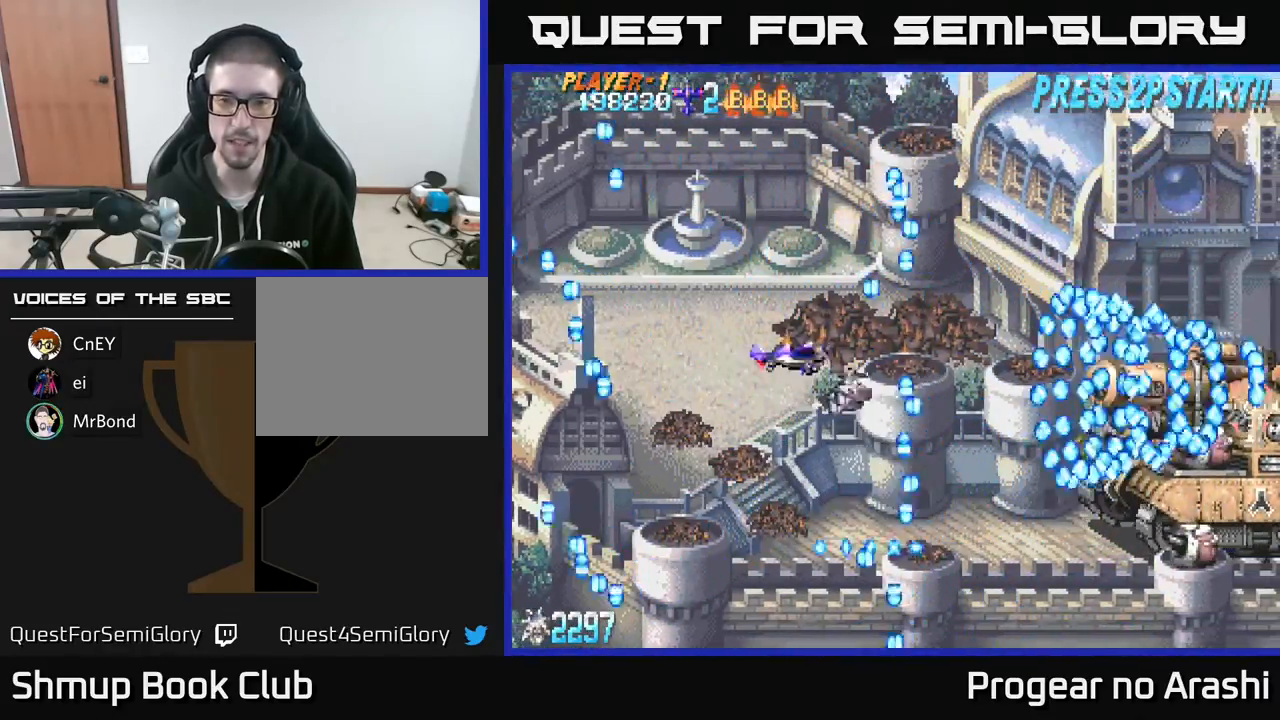
{"buttons": ["X", "DPAD_DOWN"], "left_stick": "center", "events": [[33, "DPAD_RIGHT", "down"], [117, "DPAD_UP", "up"], [300, "DPAD_DOWN", "down"], [300, "DPAD_RIGHT", "up"], [383, "X", "down"]]}
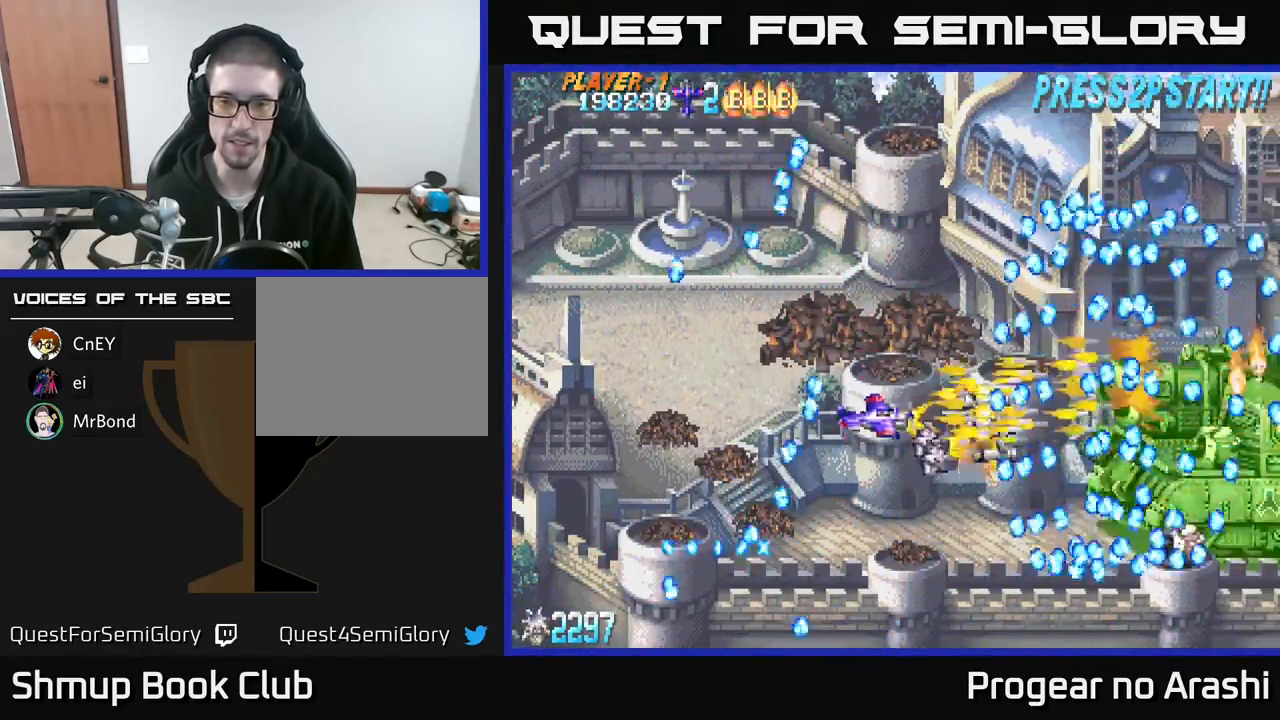
{"buttons": [], "left_stick": "center", "events": [[217, "DPAD_DOWN", "up"], [250, "DPAD_LEFT", "down"], [283, "DPAD_UP", "down"], [300, "X", "up"], [350, "DPAD_UP", "up"], [400, "DPAD_LEFT", "up"]]}
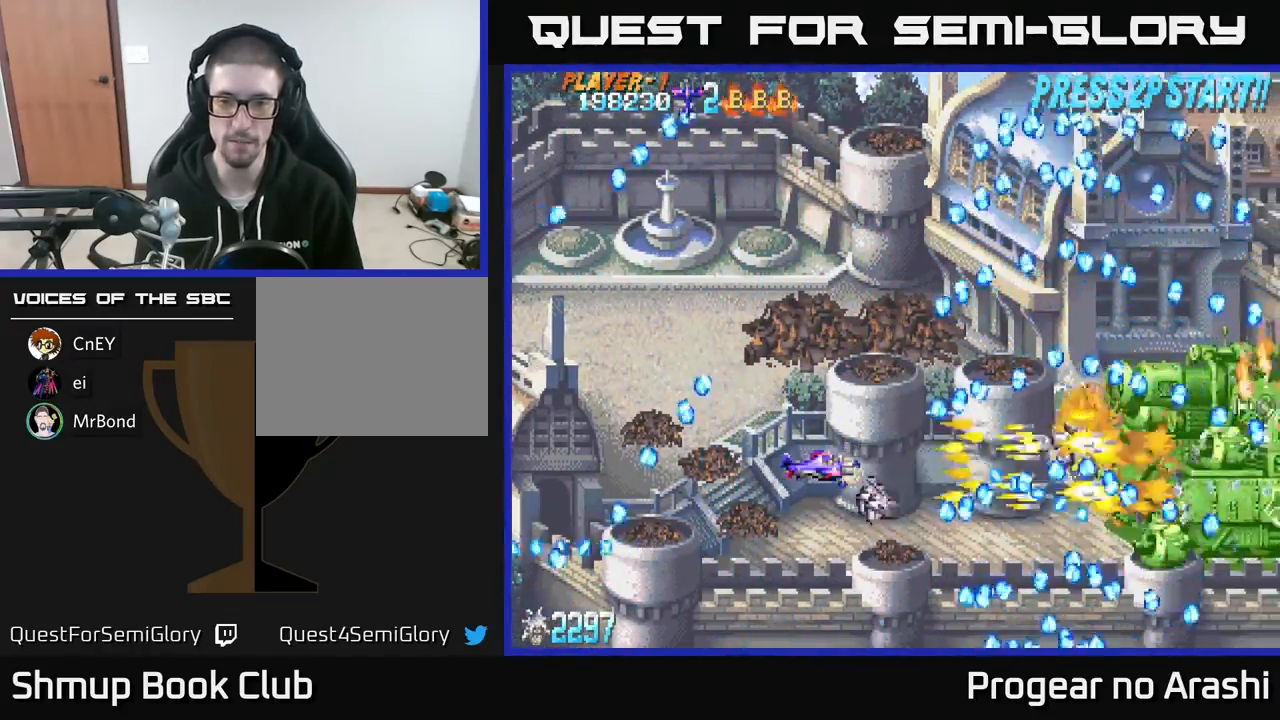
{"buttons": ["DPAD_DOWN"], "left_stick": "center", "events": [[183, "DPAD_RIGHT", "down"], [267, "DPAD_RIGHT", "up"], [300, "DPAD_LEFT", "down"], [483, "DPAD_DOWN", "down"], [483, "DPAD_LEFT", "up"]]}
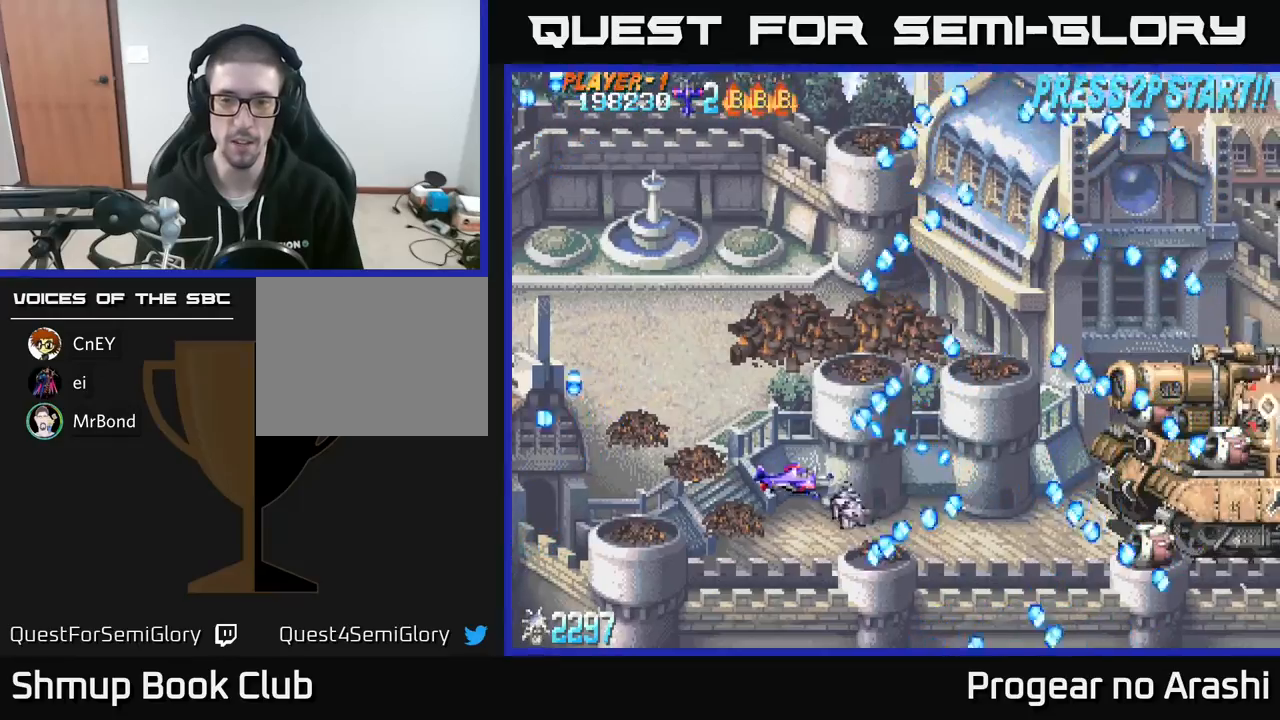
{"buttons": ["DPAD_RIGHT"], "left_stick": "center", "events": [[33, "DPAD_DOWN", "up"], [250, "DPAD_RIGHT", "down"], [333, "DPAD_RIGHT", "up"], [333, "DPAD_UP", "down"], [450, "DPAD_UP", "up"], [467, "DPAD_RIGHT", "down"]]}
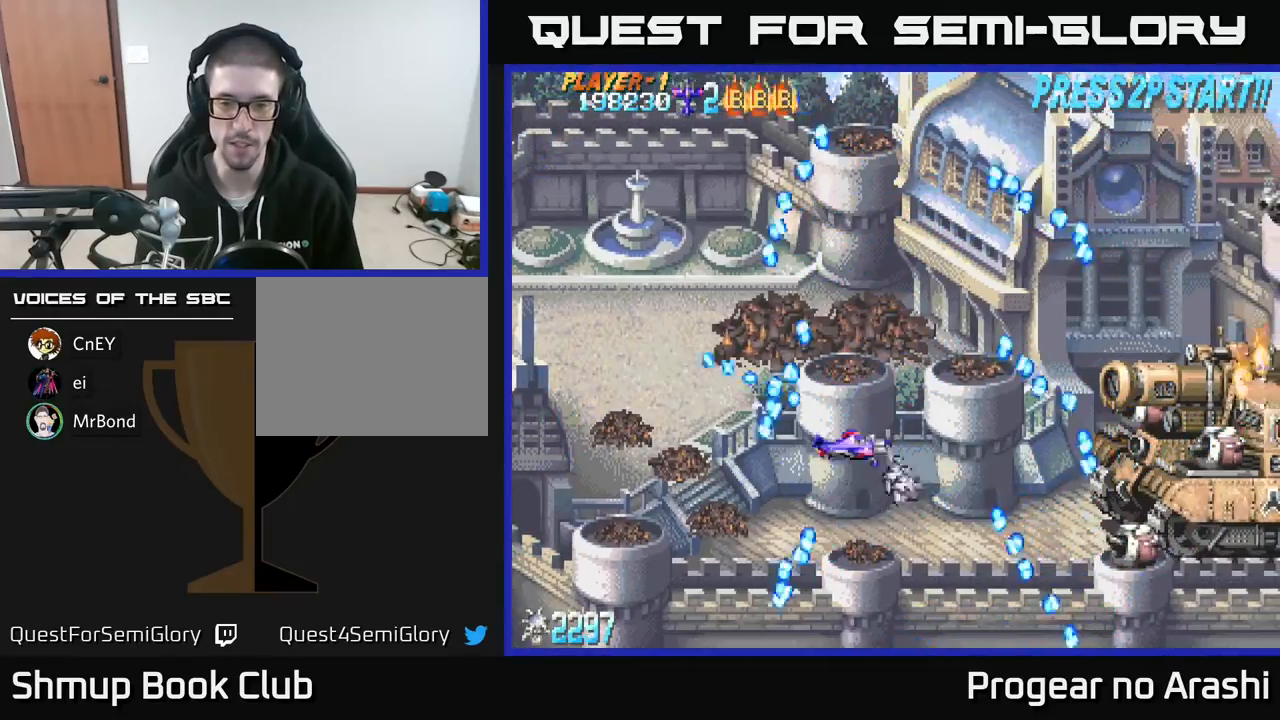
{"buttons": ["DPAD_LEFT"], "left_stick": "center", "events": [[50, "DPAD_DOWN", "down"], [67, "DPAD_RIGHT", "up"], [133, "X", "down"], [200, "DPAD_DOWN", "up"], [400, "DPAD_LEFT", "down"], [417, "X", "up"]]}
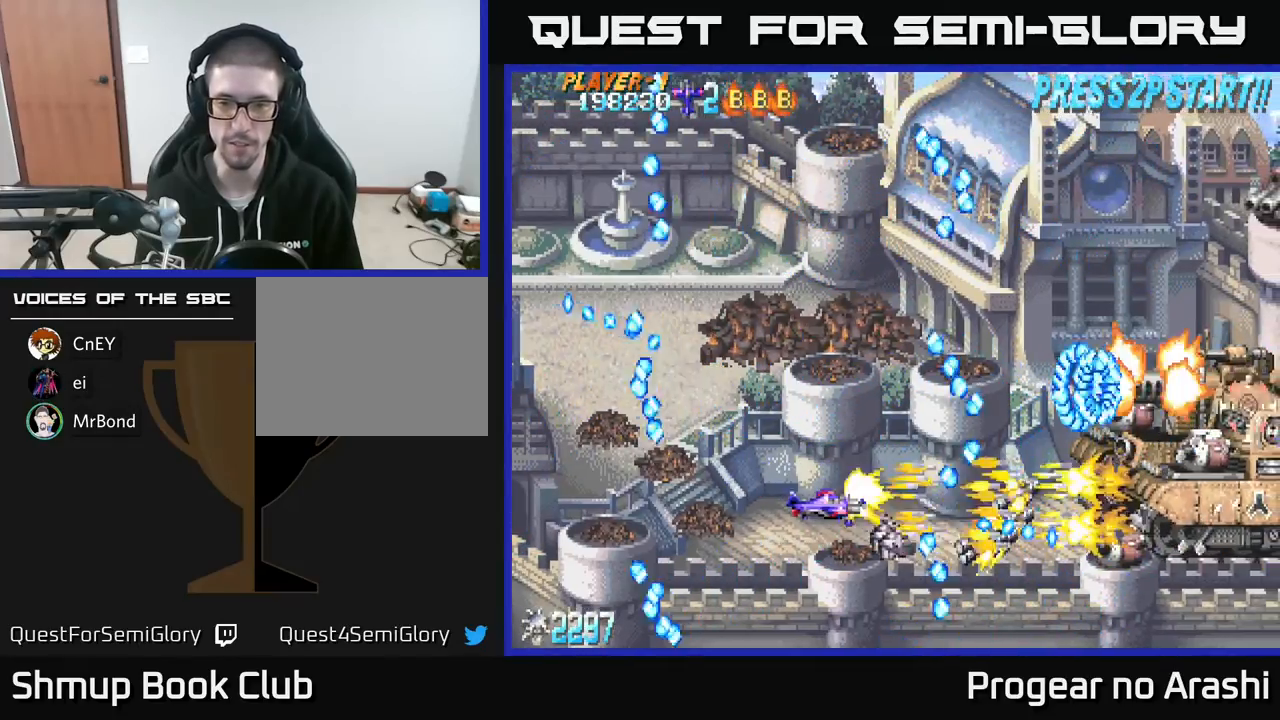
{"buttons": [], "left_stick": "center", "events": [[33, "DPAD_LEFT", "up"]]}
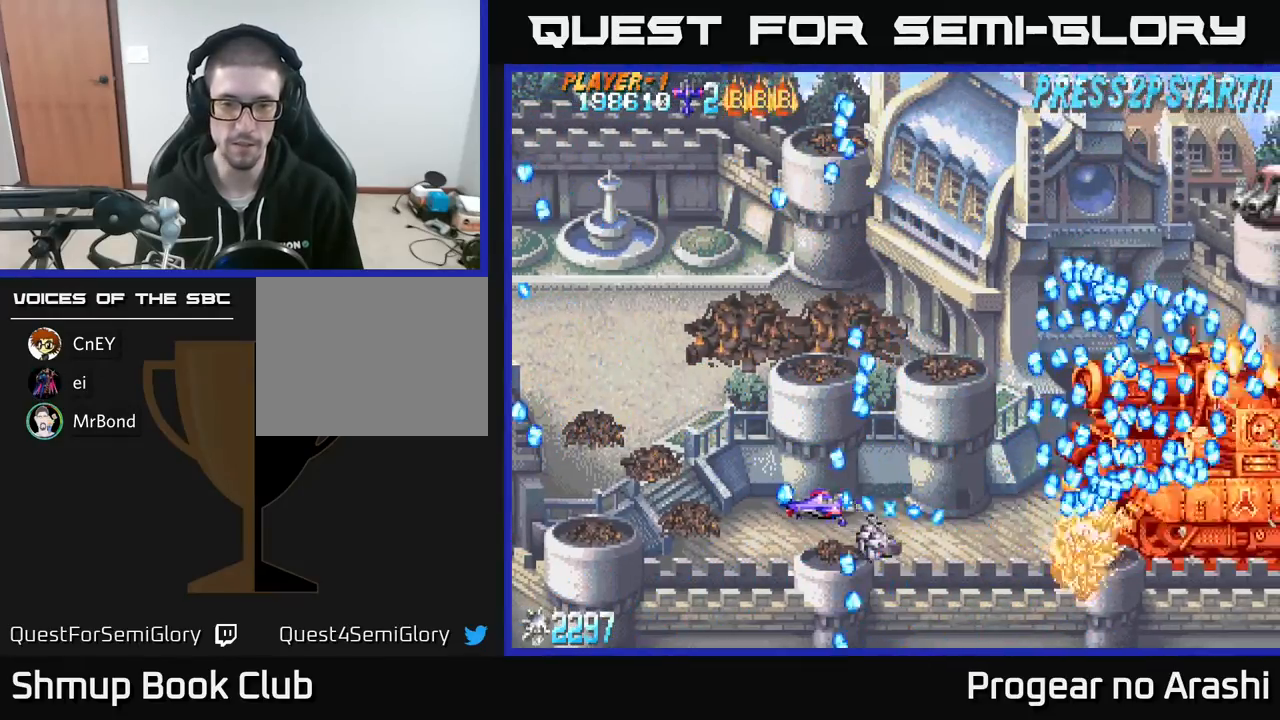
{"buttons": ["DPAD_DOWN", "DPAD_RIGHT"], "left_stick": "center", "events": [[67, "DPAD_DOWN", "down"], [150, "DPAD_DOWN", "up"], [417, "DPAD_DOWN", "down"], [433, "DPAD_RIGHT", "down"]]}
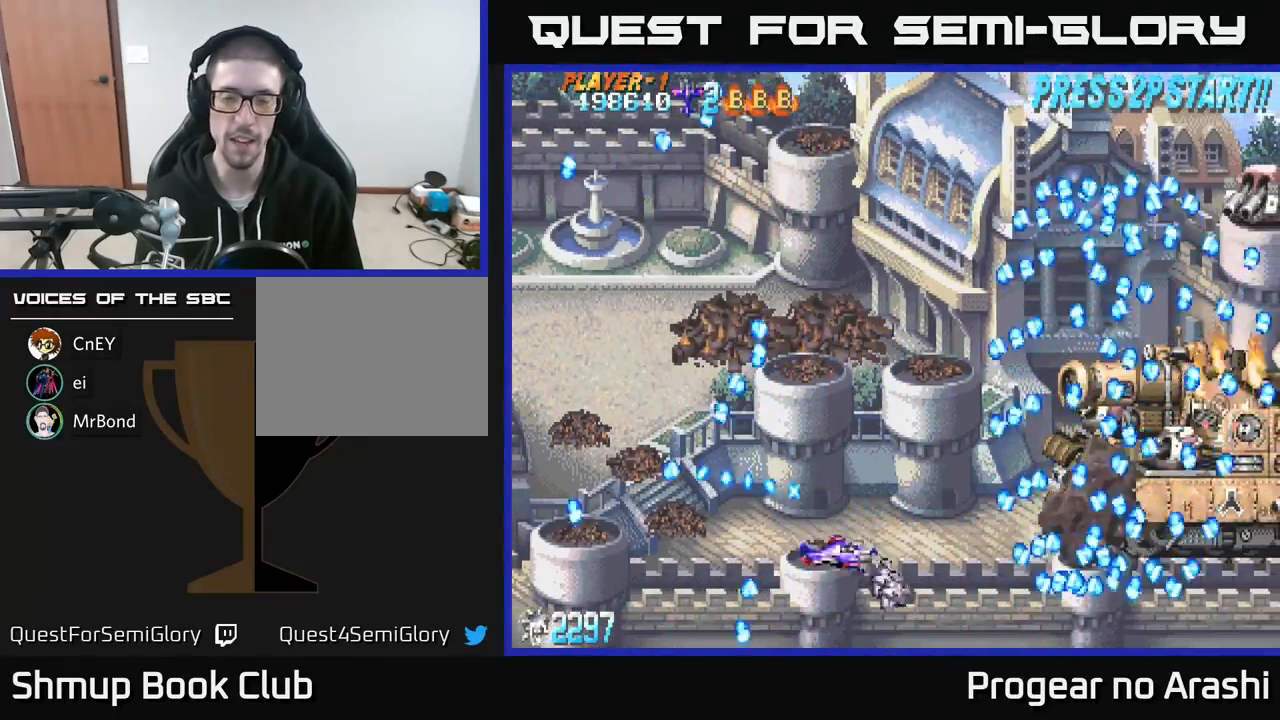
{"buttons": ["X"], "left_stick": "center", "events": [[50, "DPAD_DOWN", "up"], [67, "DPAD_RIGHT", "up"], [100, "DPAD_UP", "down"], [117, "DPAD_LEFT", "down"], [317, "X", "down"], [383, "DPAD_LEFT", "up"], [450, "DPAD_UP", "up"]]}
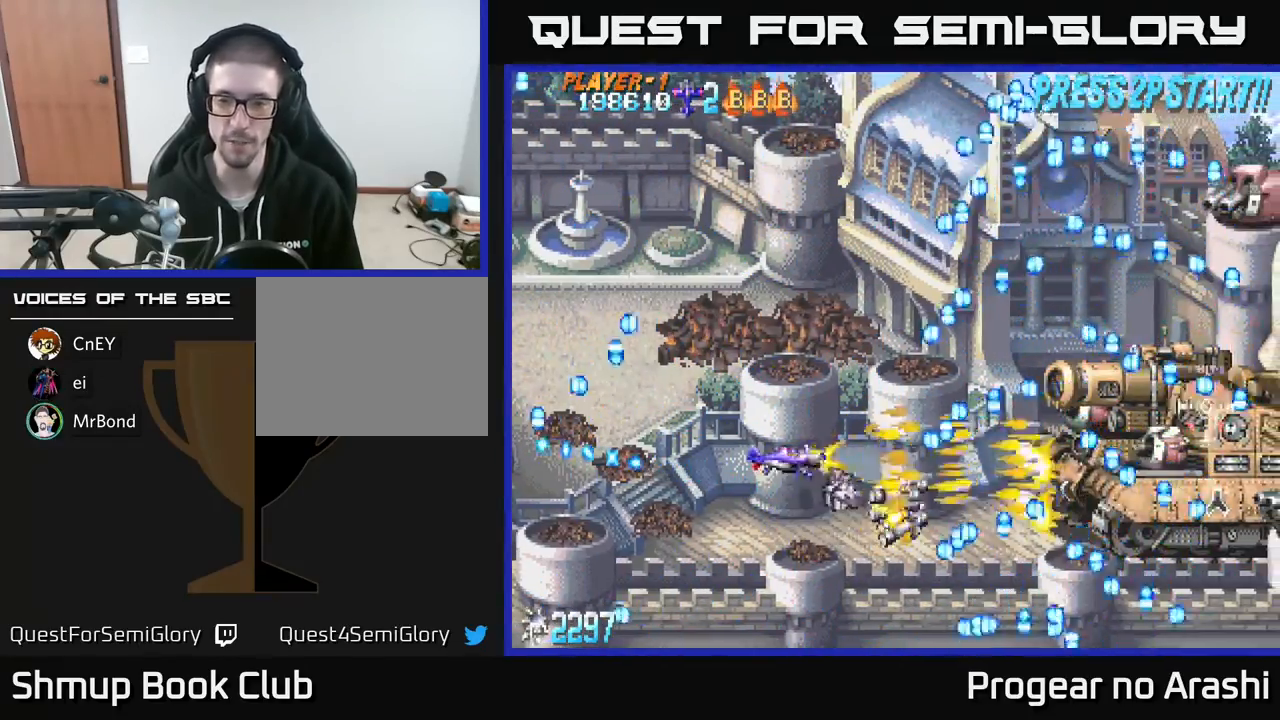
{"buttons": ["A", "DPAD_UP"], "left_stick": "center", "events": [[267, "DPAD_LEFT", "down"], [333, "DPAD_UP", "down"], [383, "A", "down"], [400, "DPAD_LEFT", "up"], [417, "X", "up"]]}
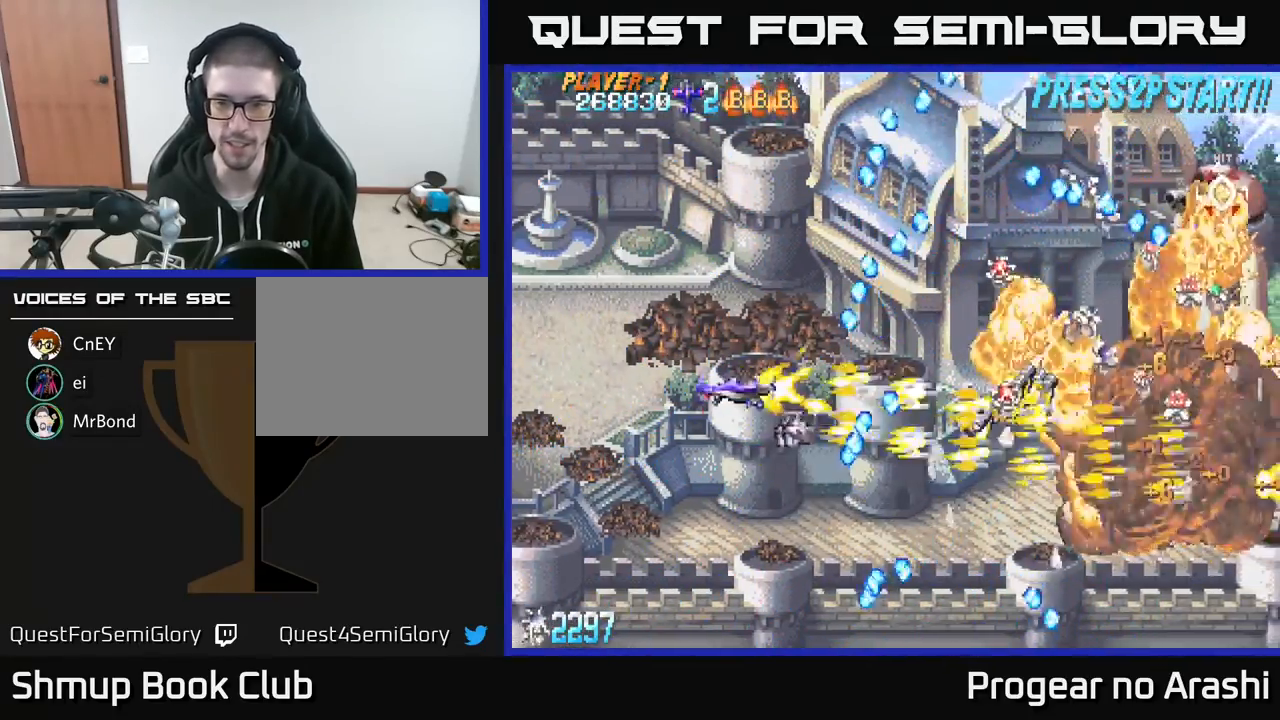
{"buttons": ["X", "DPAD_UP"], "left_stick": "center", "events": [[33, "DPAD_RIGHT", "down"], [283, "X", "down"], [300, "A", "up"], [300, "DPAD_UP", "up"], [383, "DPAD_UP", "down"], [400, "DPAD_RIGHT", "up"]]}
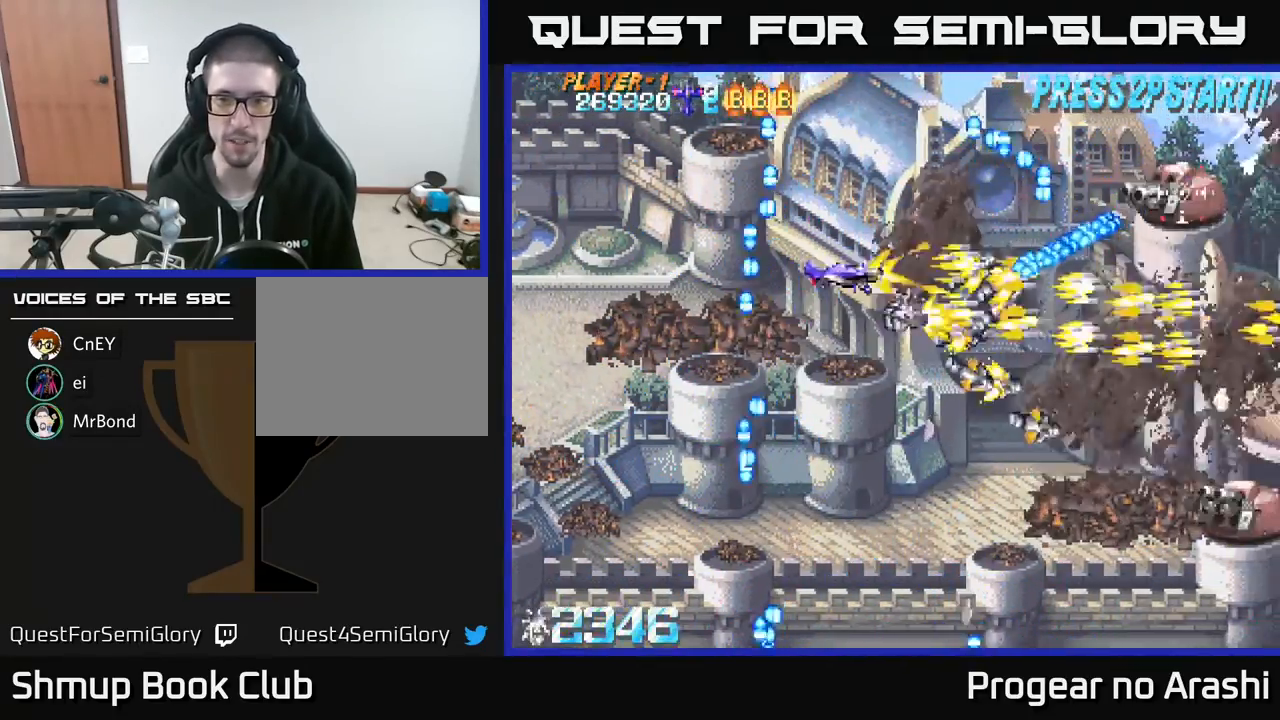
{"buttons": ["A", "DPAD_DOWN"], "left_stick": "center", "events": [[300, "DPAD_LEFT", "down"], [317, "DPAD_UP", "up"], [367, "DPAD_DOWN", "down"], [400, "A", "down"], [400, "DPAD_LEFT", "up"], [483, "X", "up"]]}
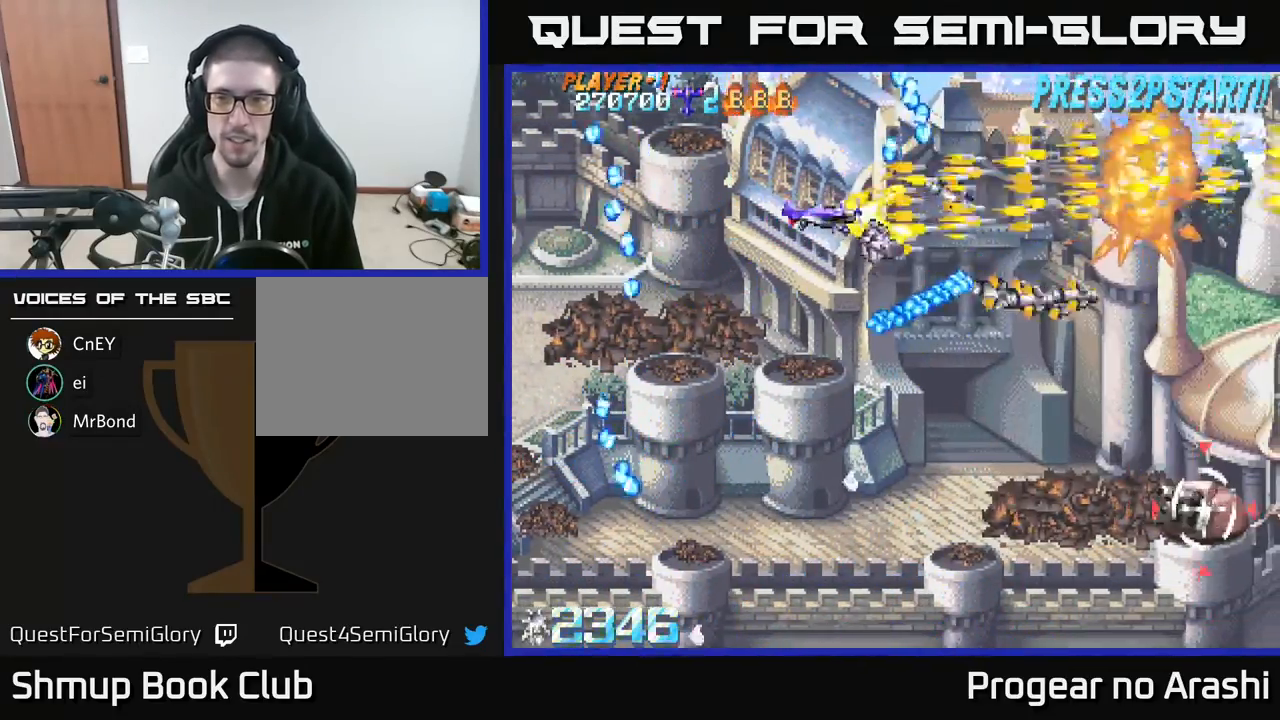
{"buttons": ["A", "DPAD_DOWN"], "left_stick": "center", "events": [[83, "DPAD_DOWN", "up"], [83, "DPAD_LEFT", "down"], [150, "DPAD_LEFT", "up"], [183, "DPAD_RIGHT", "down"], [300, "DPAD_DOWN", "down"], [383, "DPAD_RIGHT", "up"]]}
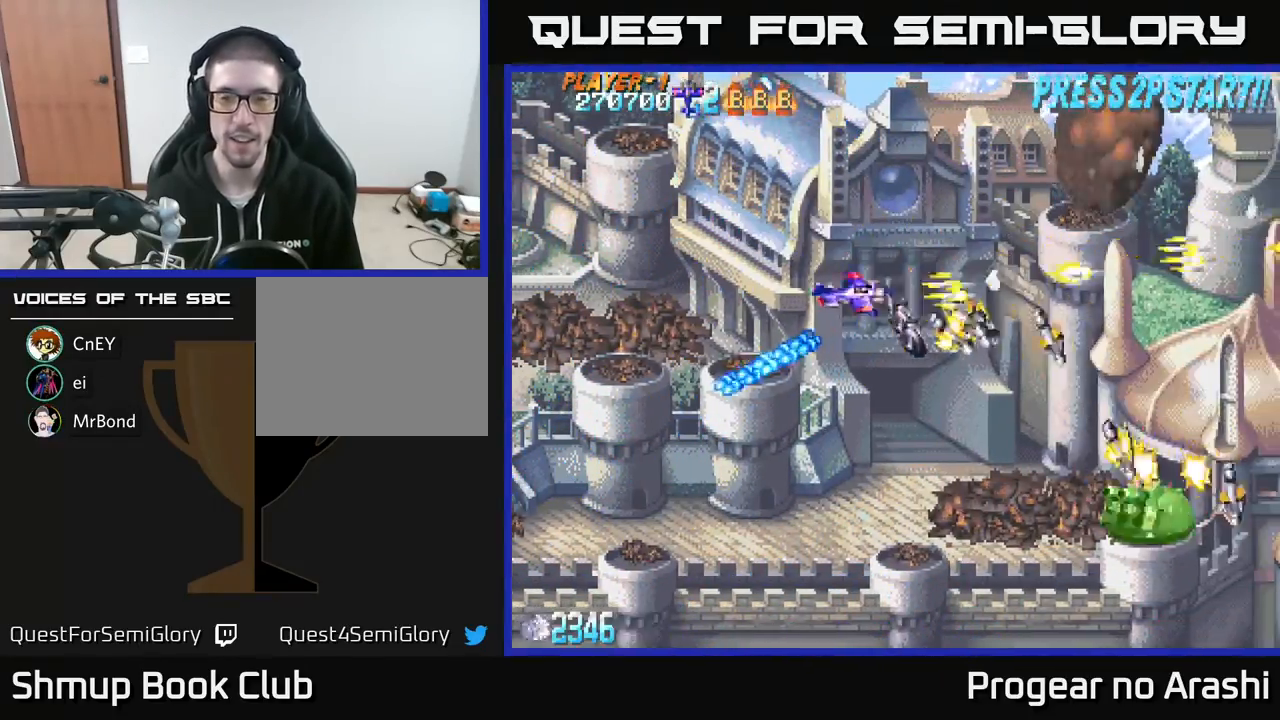
{"buttons": ["X", "DPAD_DOWN"], "left_stick": "center", "events": [[83, "A", "up"], [183, "X", "down"]]}
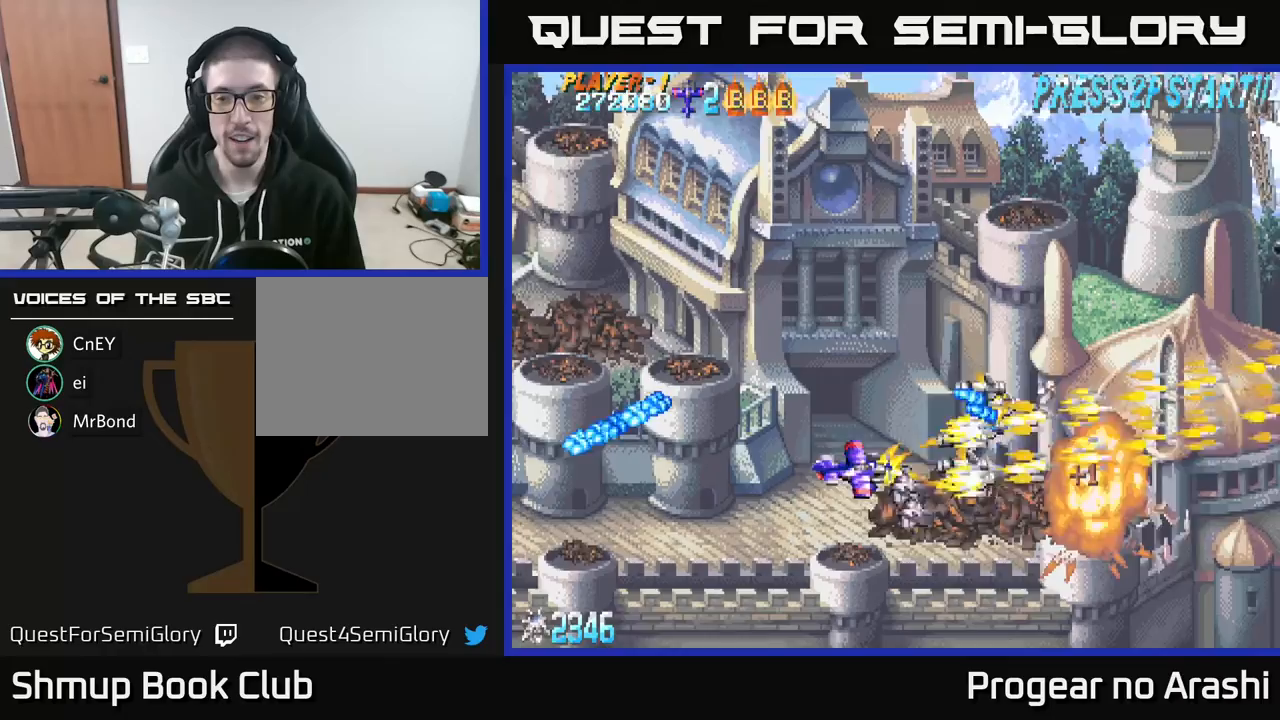
{"buttons": ["DPAD_UP"], "left_stick": "center", "events": [[100, "X", "up"], [183, "DPAD_RIGHT", "down"], [217, "DPAD_DOWN", "up"], [333, "DPAD_UP", "down"], [367, "DPAD_RIGHT", "up"]]}
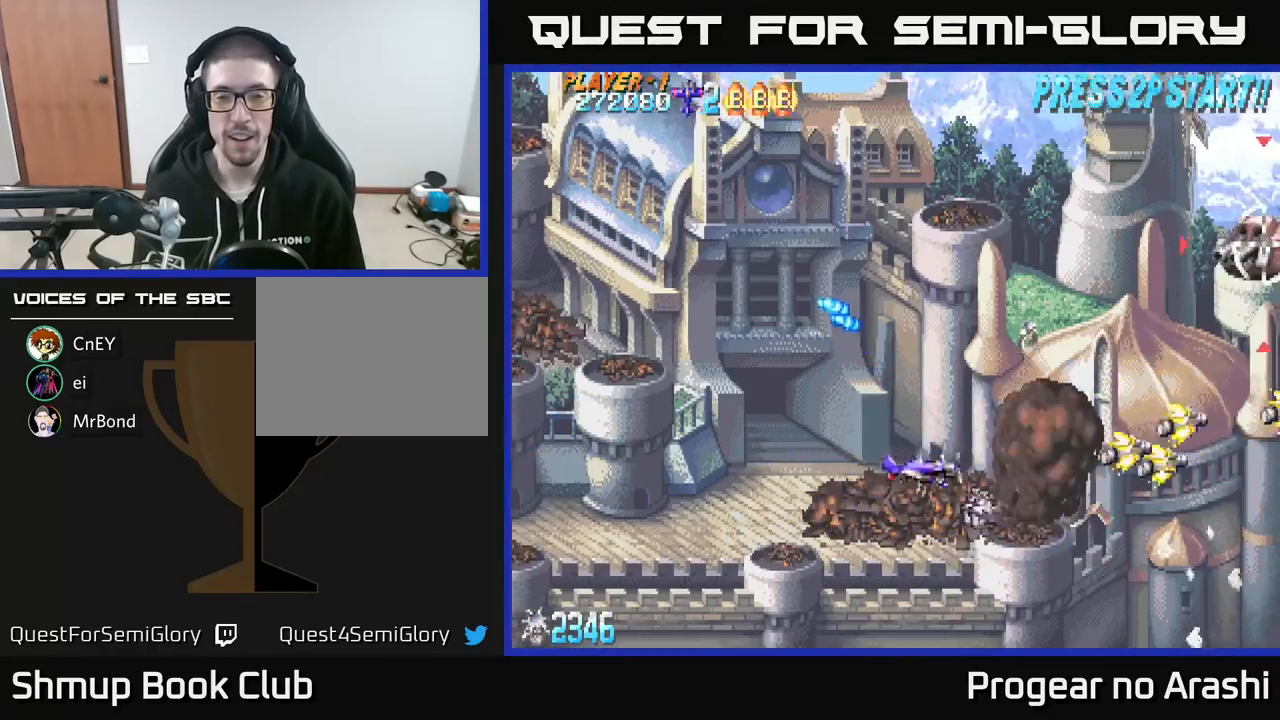
{"buttons": ["X", "DPAD_UP"], "left_stick": "center", "events": [[17, "A", "down"], [333, "X", "down"], [367, "A", "up"]]}
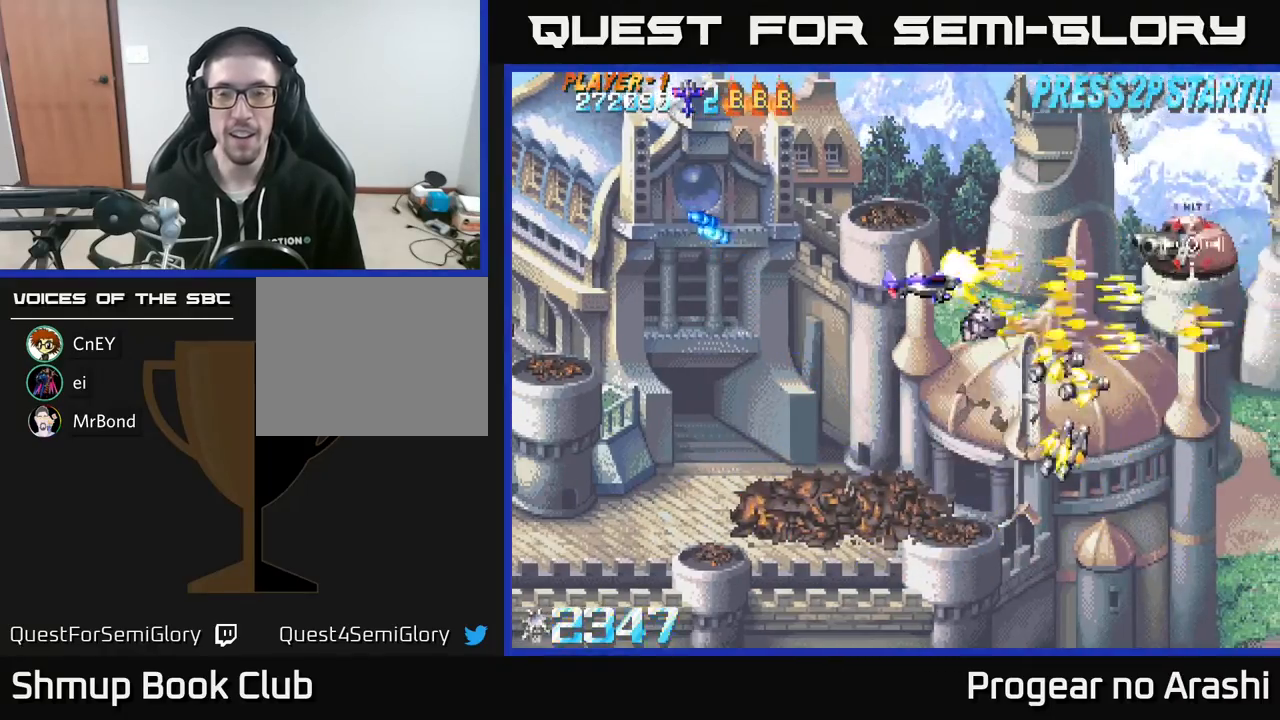
{"buttons": ["A", "DPAD_DOWN"], "left_stick": "center", "events": [[183, "DPAD_LEFT", "down"], [333, "DPAD_UP", "up"], [367, "A", "down"], [400, "X", "up"], [450, "DPAD_DOWN", "down"], [483, "DPAD_LEFT", "up"]]}